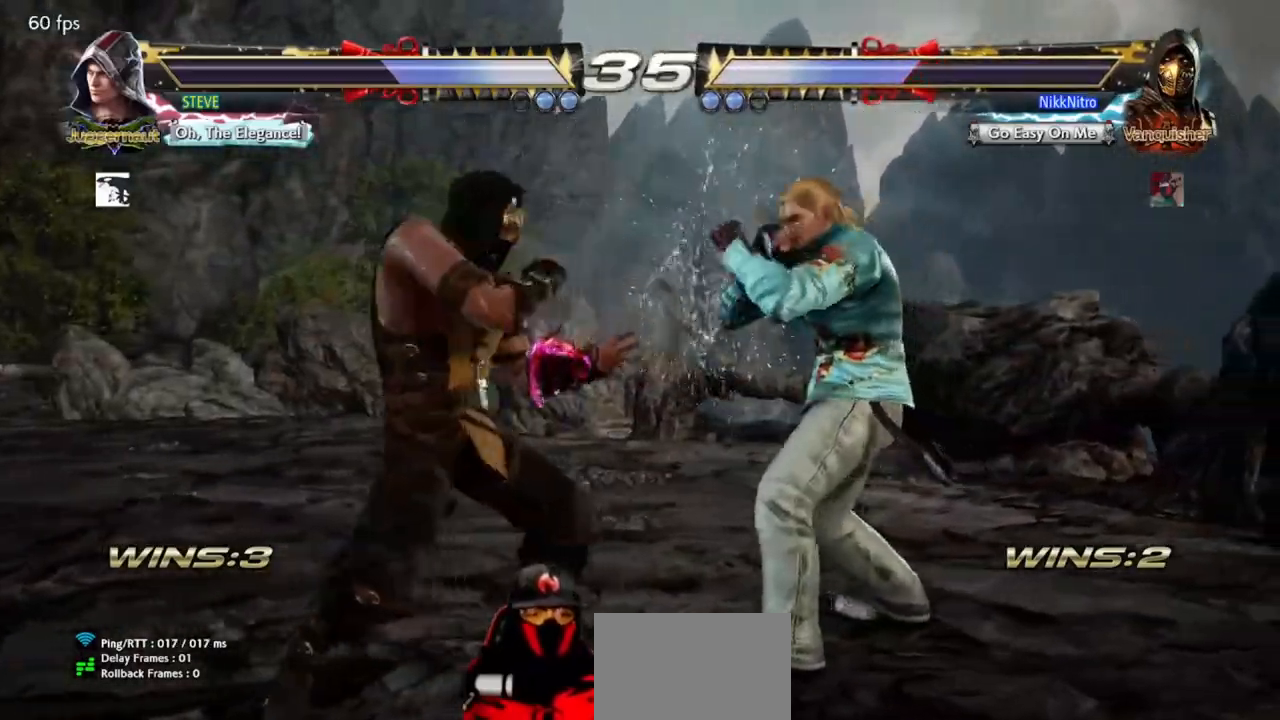
Gameplay with a controller (arcade stick); each line is a JSON object with the inputs held at the frame after it. "events" lists button and stick changes between this image and that frame as [ms after this image, input, new state], when the widget could be followed in between. Not read: L3 R3 other_buttons.
{"buttons": [], "events": []}
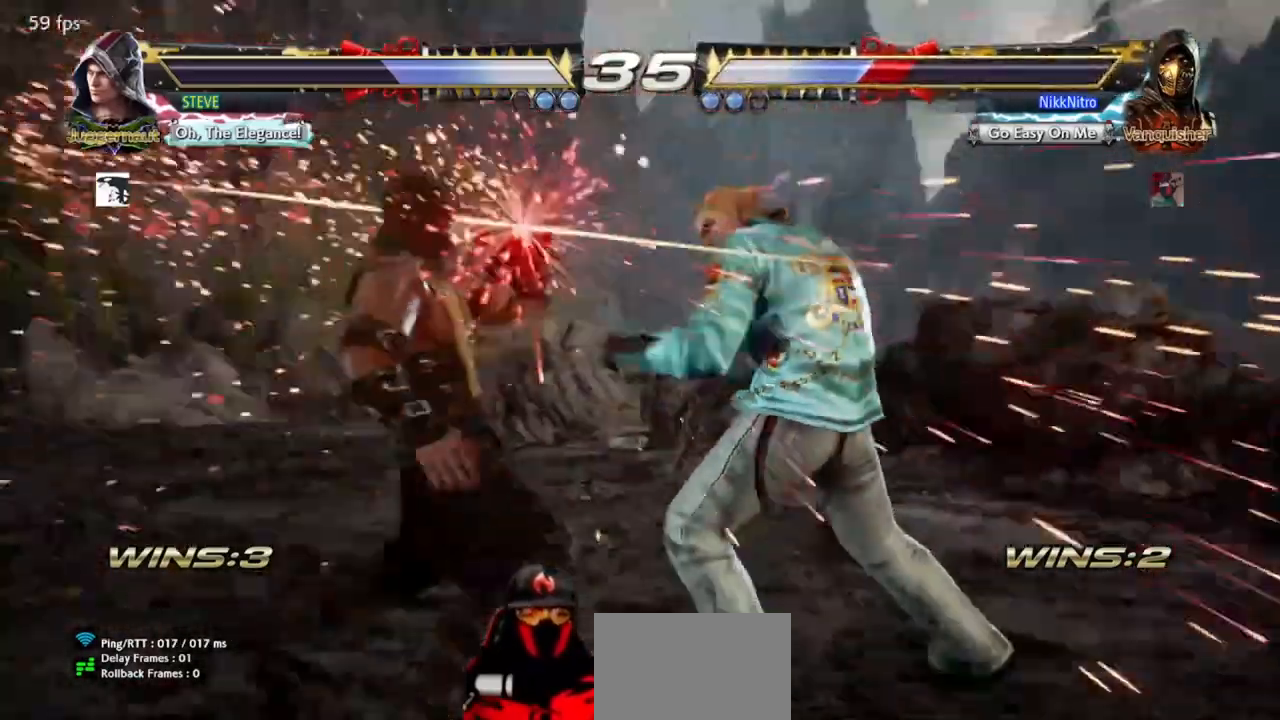
{"buttons": ["DPAD_LEFT"], "events": [[17, "DPAD_LEFT", "down"]]}
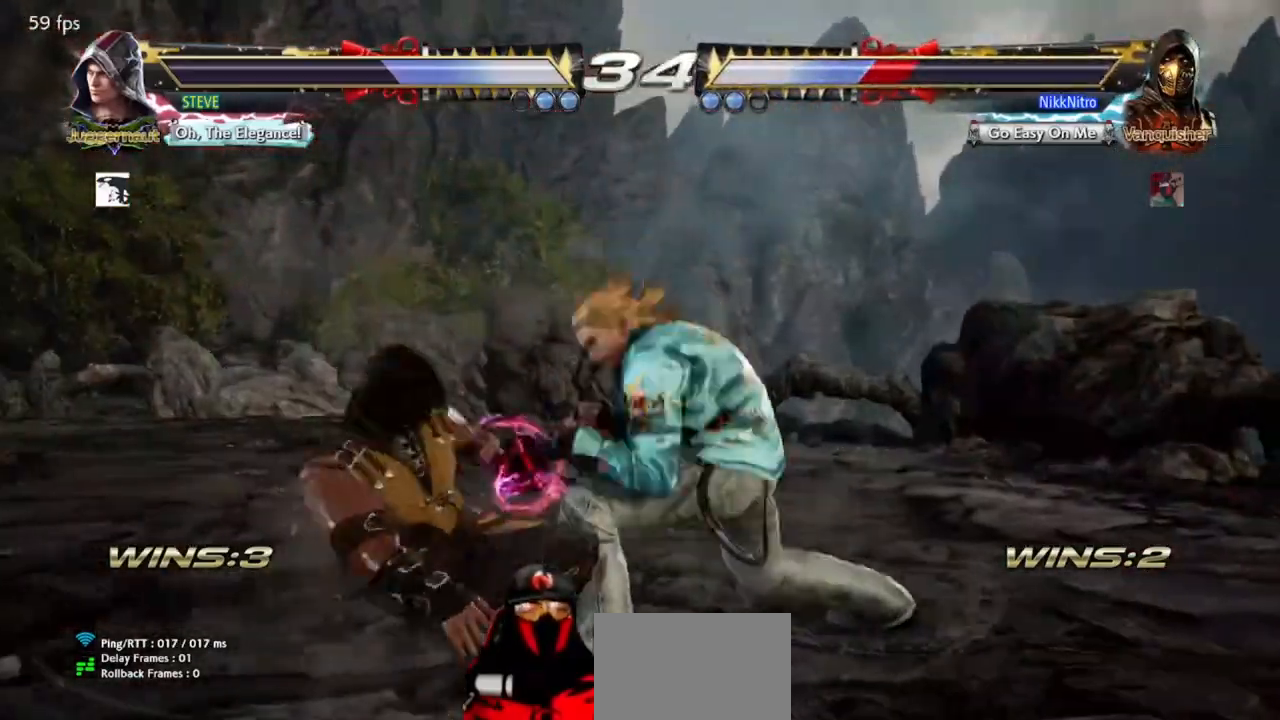
{"buttons": ["DPAD_LEFT"], "events": []}
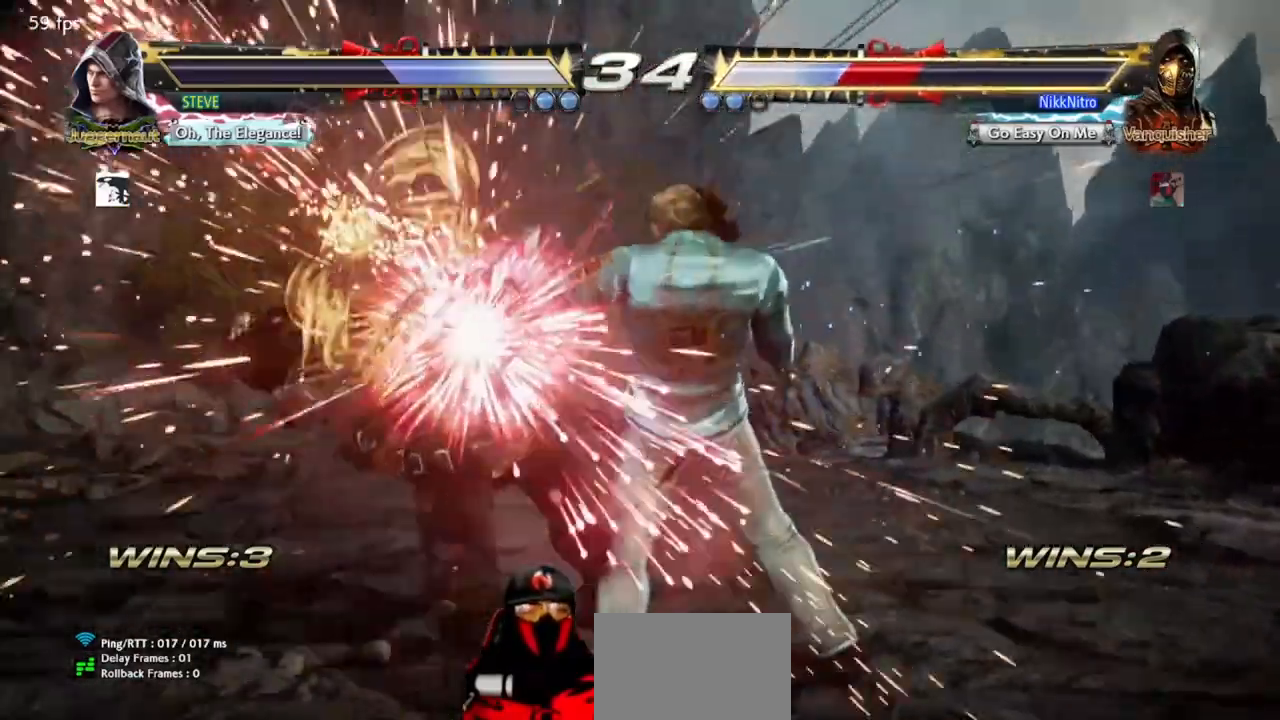
{"buttons": [], "events": [[17, "DPAD_LEFT", "up"]]}
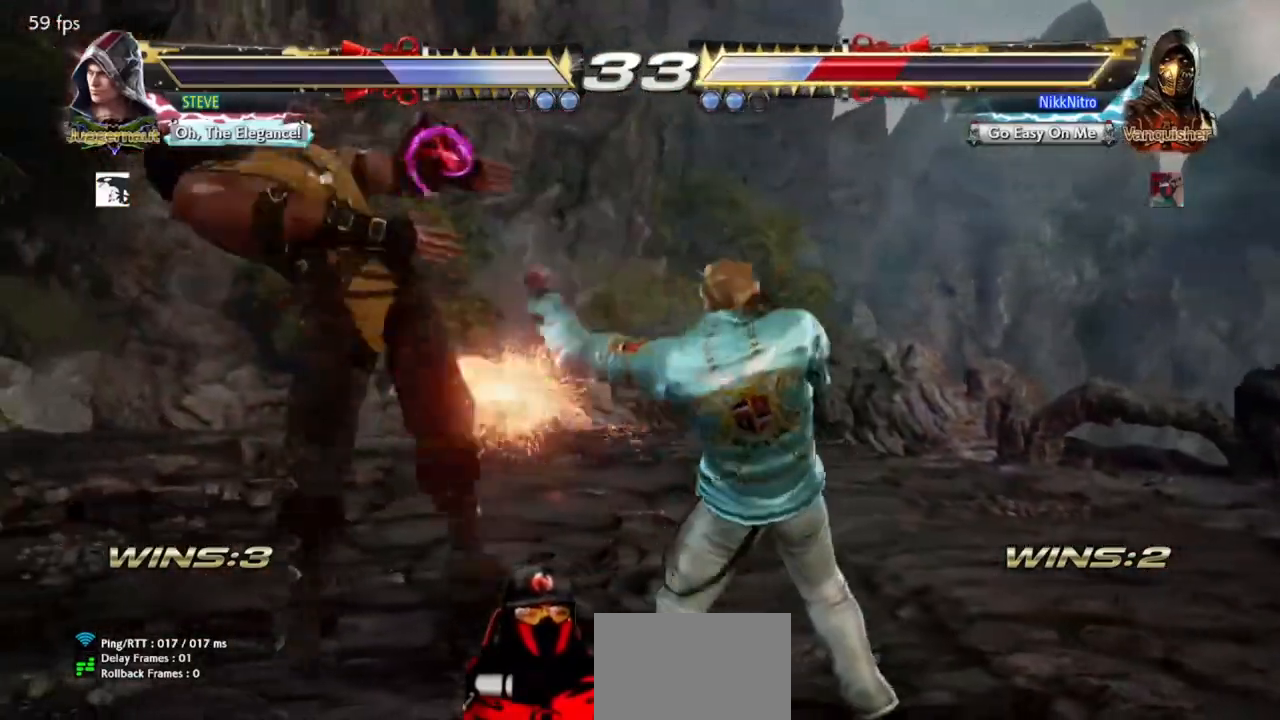
{"buttons": [], "events": []}
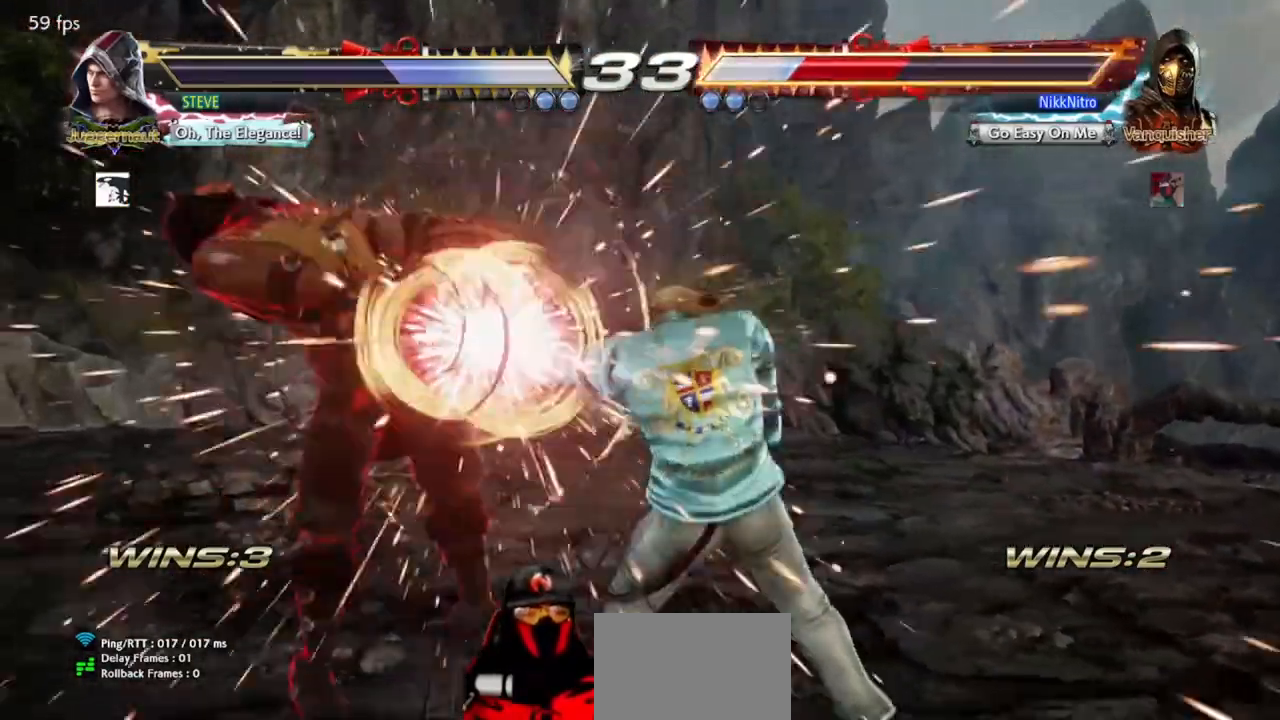
{"buttons": [], "events": []}
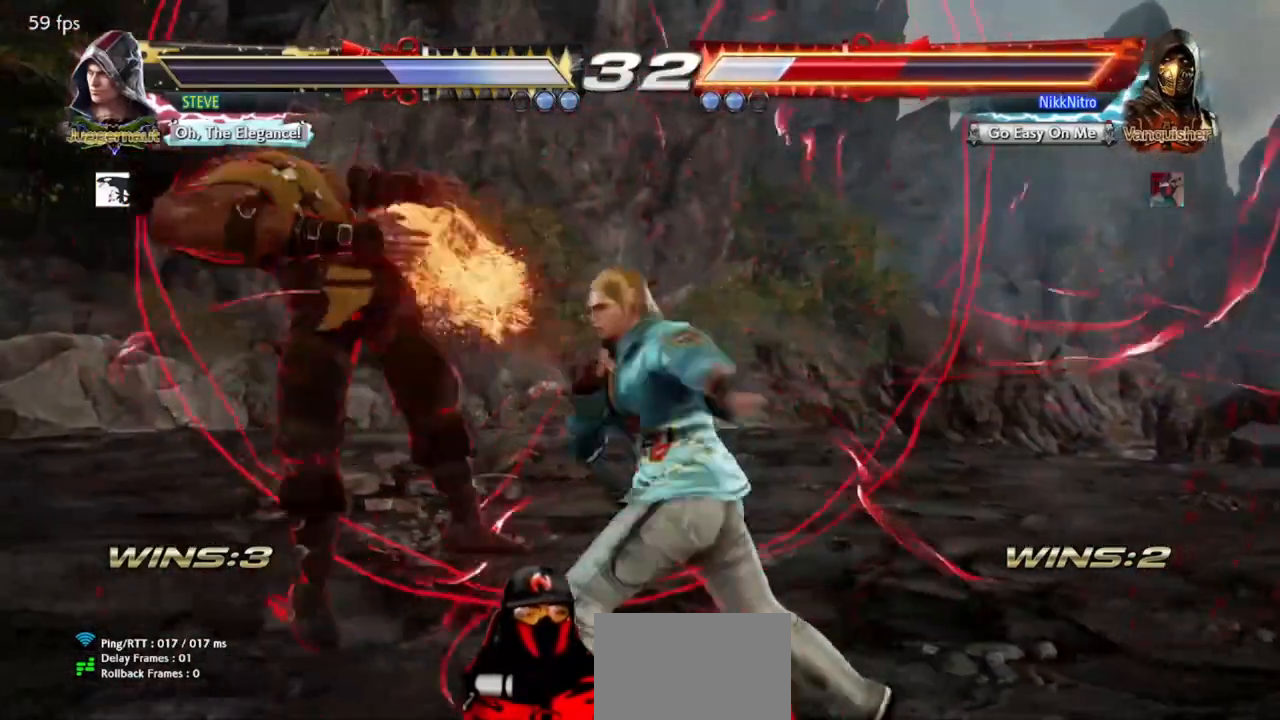
{"buttons": [], "events": []}
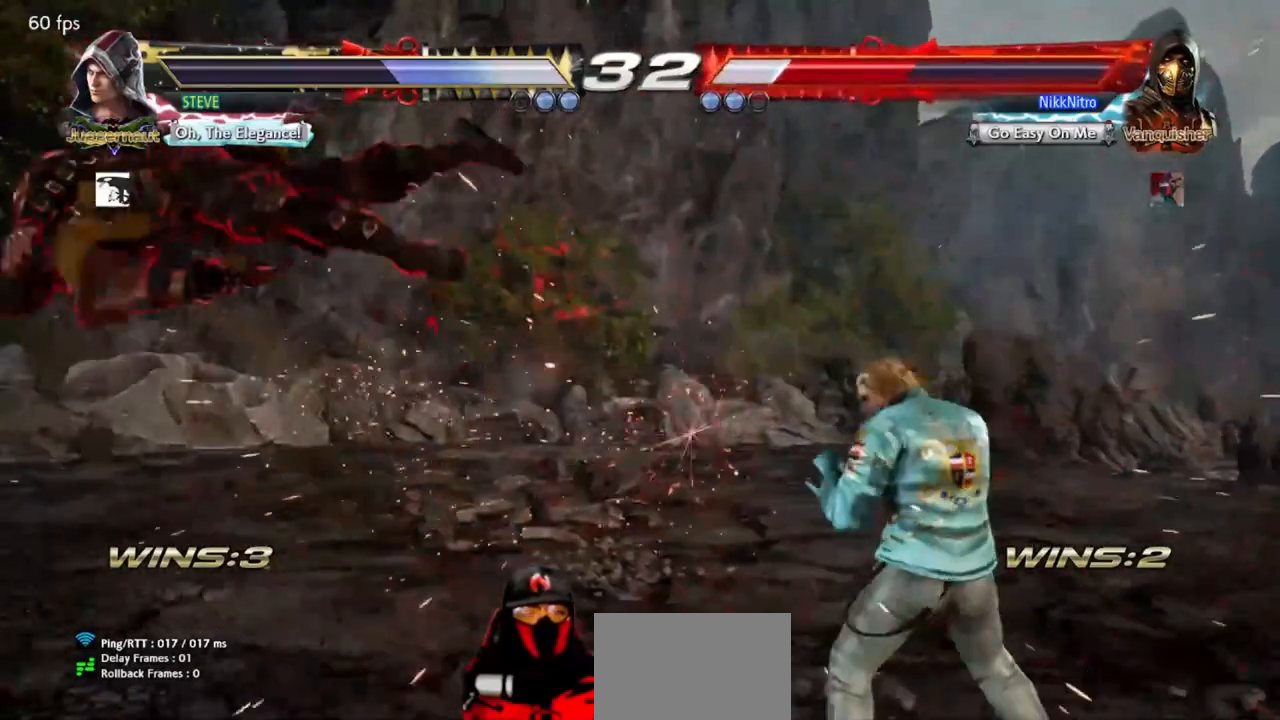
{"buttons": [], "events": []}
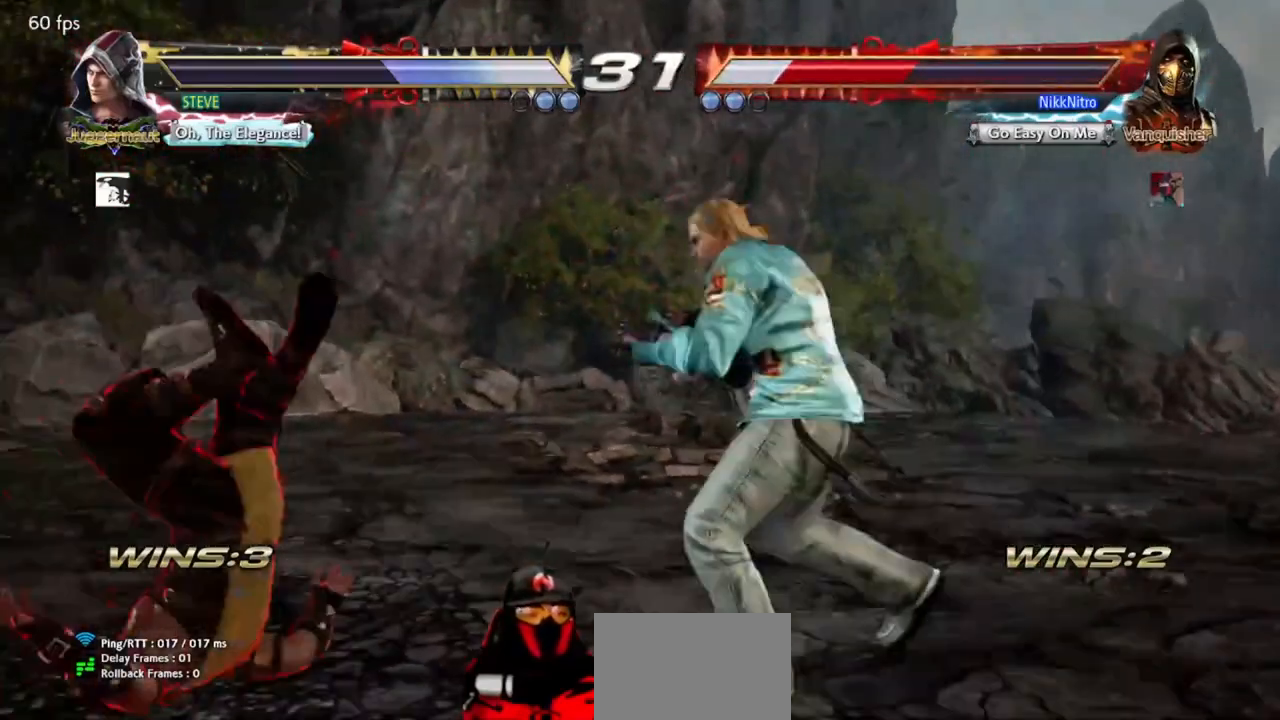
{"buttons": [], "events": []}
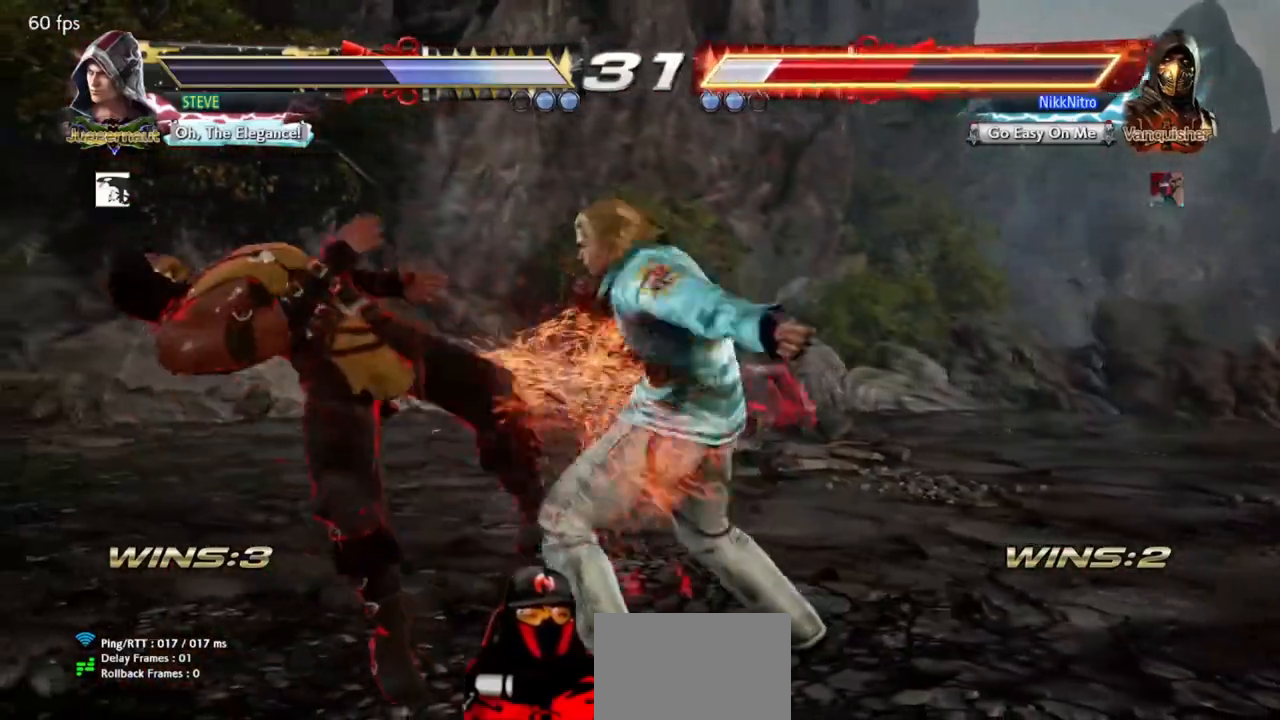
{"buttons": [], "events": []}
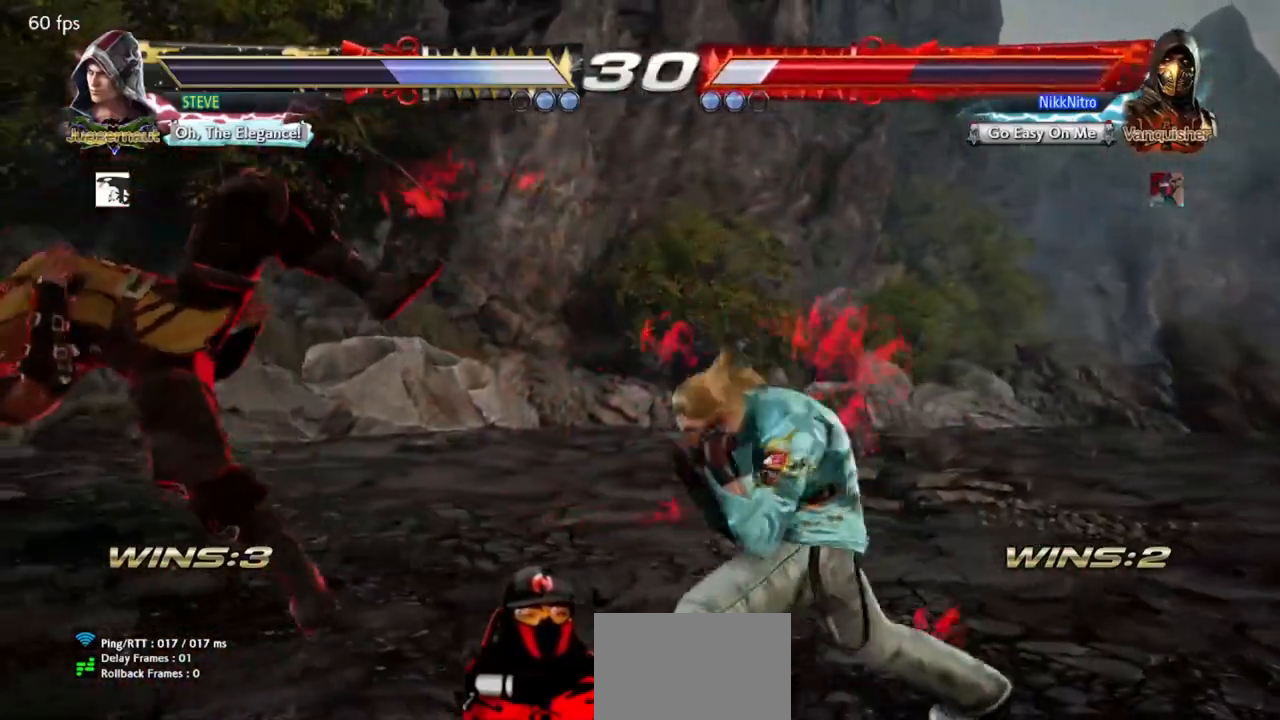
{"buttons": [], "events": []}
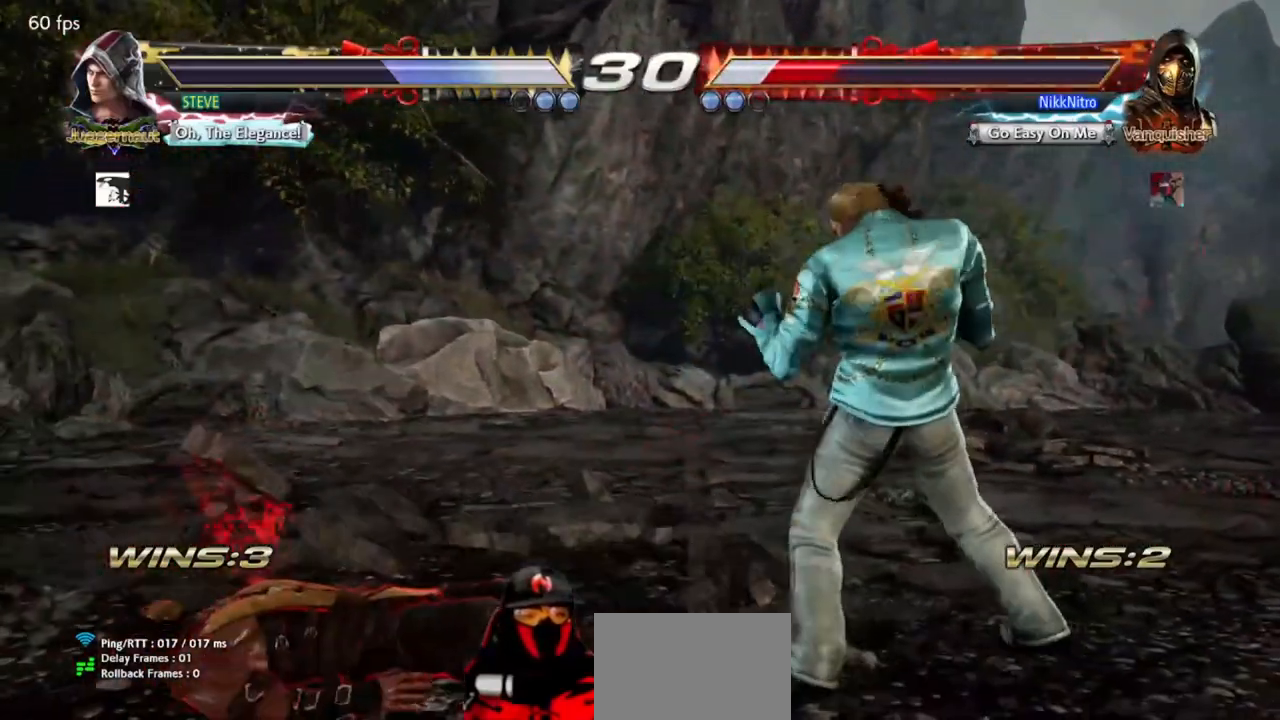
{"buttons": [], "events": [[300, "DPAD_LEFT", "down"], [367, "DPAD_LEFT", "up"], [450, "DPAD_LEFT", "down"], [500, "DPAD_LEFT", "up"]]}
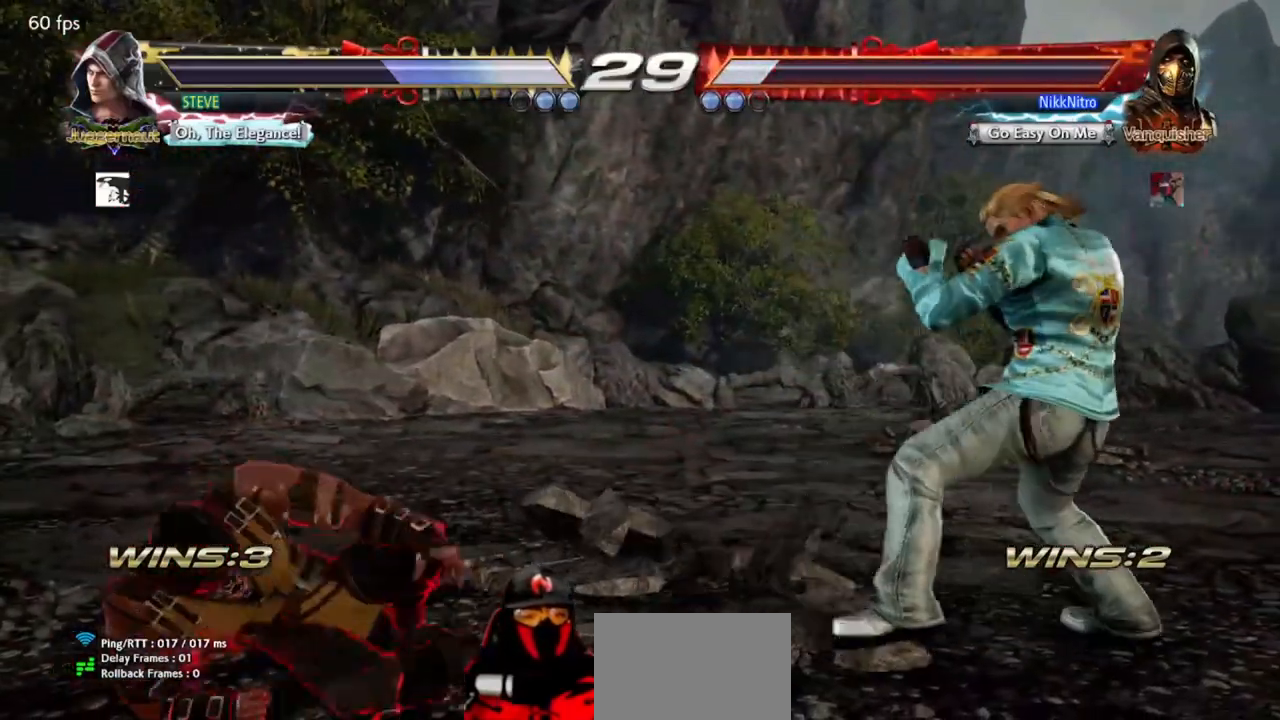
{"buttons": [], "events": [[100, "DPAD_LEFT", "down"], [183, "DPAD_LEFT", "up"], [283, "DPAD_LEFT", "down"], [333, "DPAD_LEFT", "up"], [417, "DPAD_LEFT", "down"], [483, "DPAD_LEFT", "up"]]}
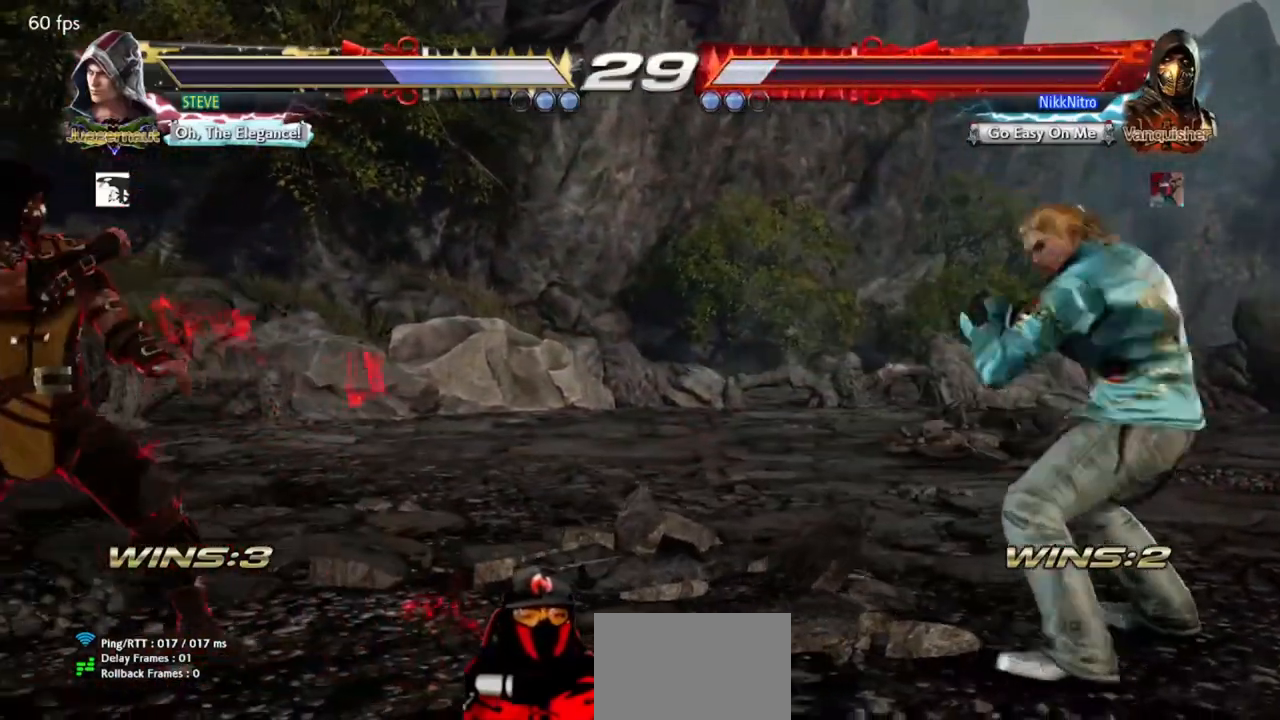
{"buttons": ["DPAD_RIGHT"], "events": [[67, "DPAD_LEFT", "down"], [167, "DPAD_LEFT", "up"], [283, "DPAD_RIGHT", "down"], [383, "DPAD_RIGHT", "up"], [450, "DPAD_RIGHT", "down"]]}
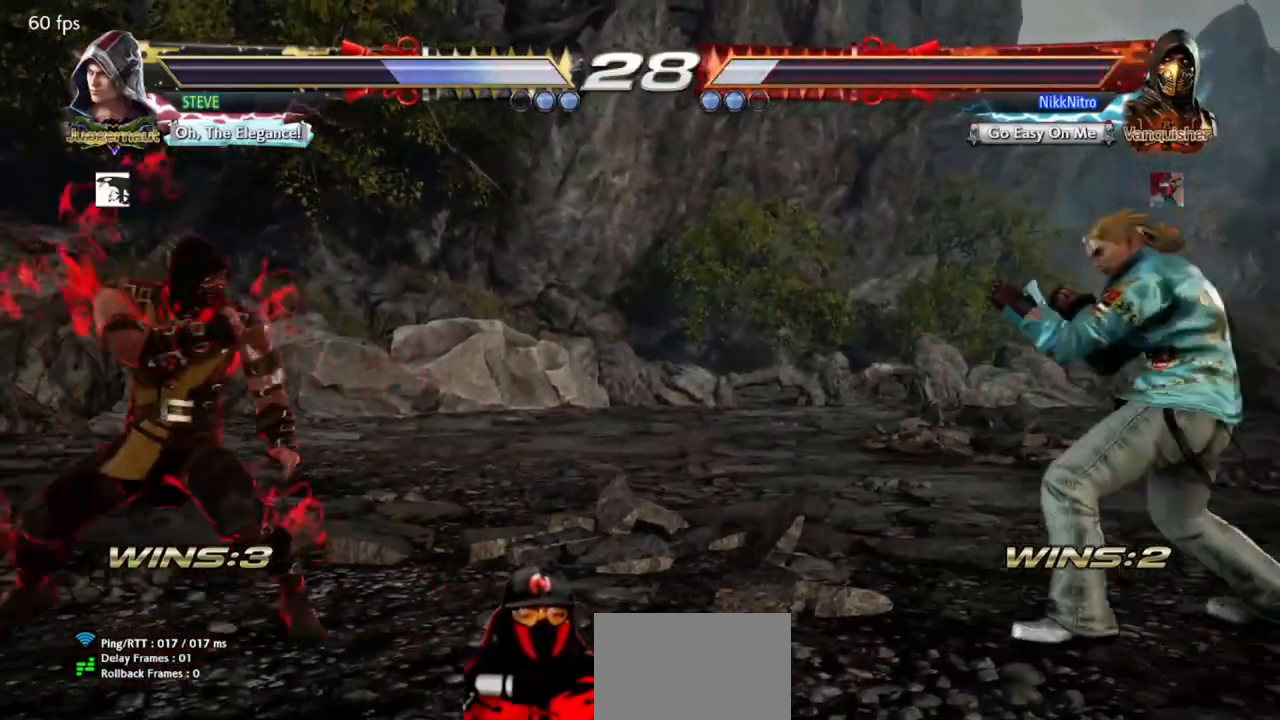
{"buttons": ["DPAD_LEFT"], "events": [[17, "DPAD_RIGHT", "up"], [83, "DPAD_LEFT", "down"], [167, "DPAD_LEFT", "up"], [233, "DPAD_LEFT", "down"]]}
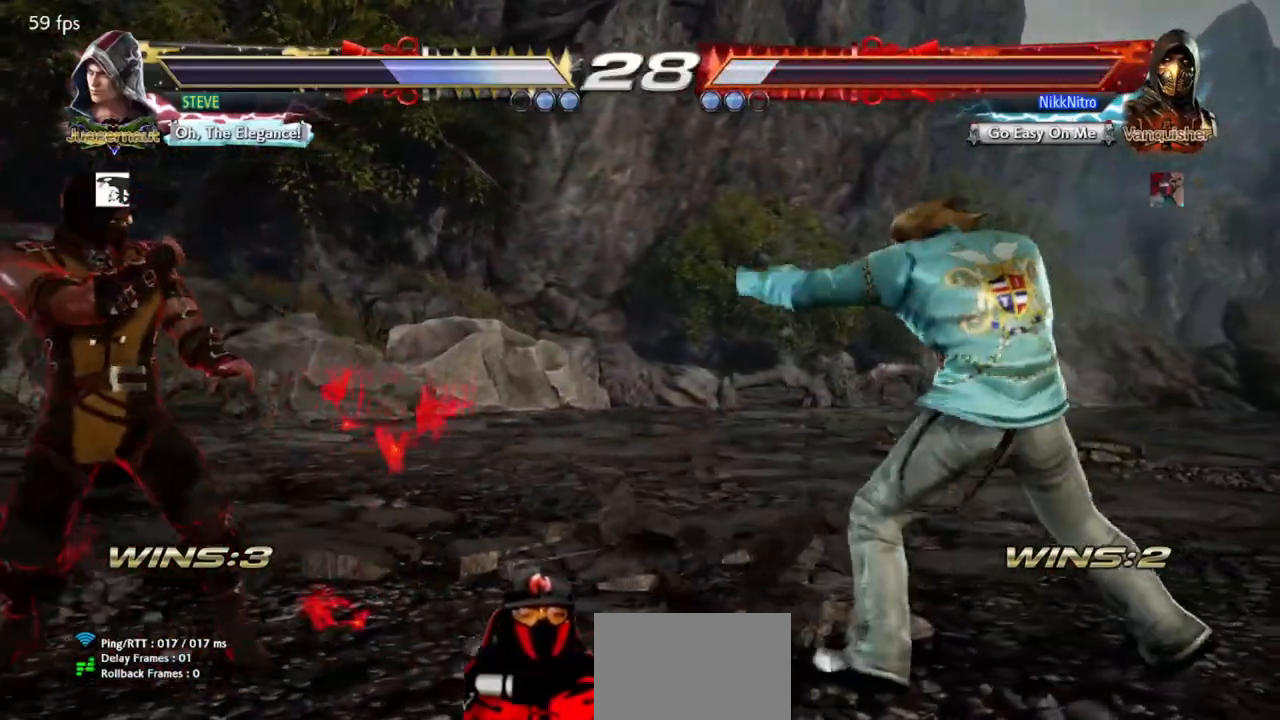
{"buttons": ["CROSS"], "events": [[450, "CROSS", "down"], [500, "DPAD_LEFT", "up"]]}
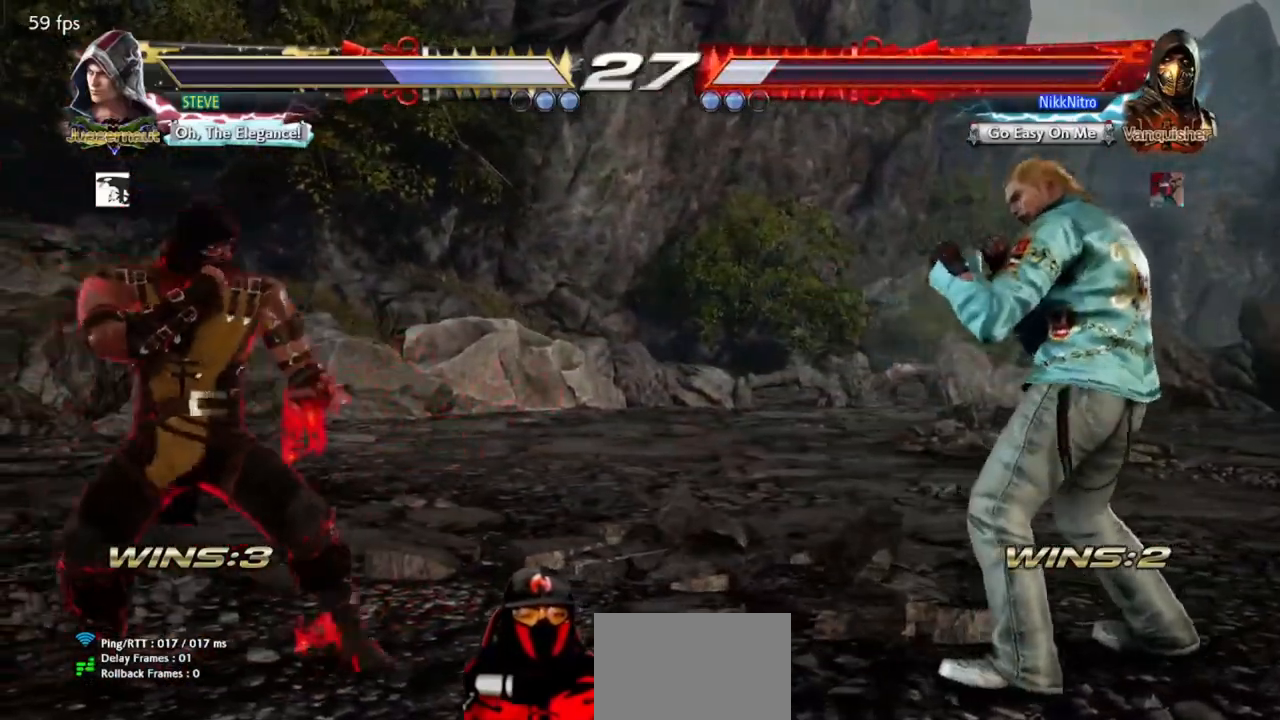
{"buttons": ["DPAD_RIGHT"], "events": [[17, "CROSS", "up"], [17, "DPAD_RIGHT", "down"]]}
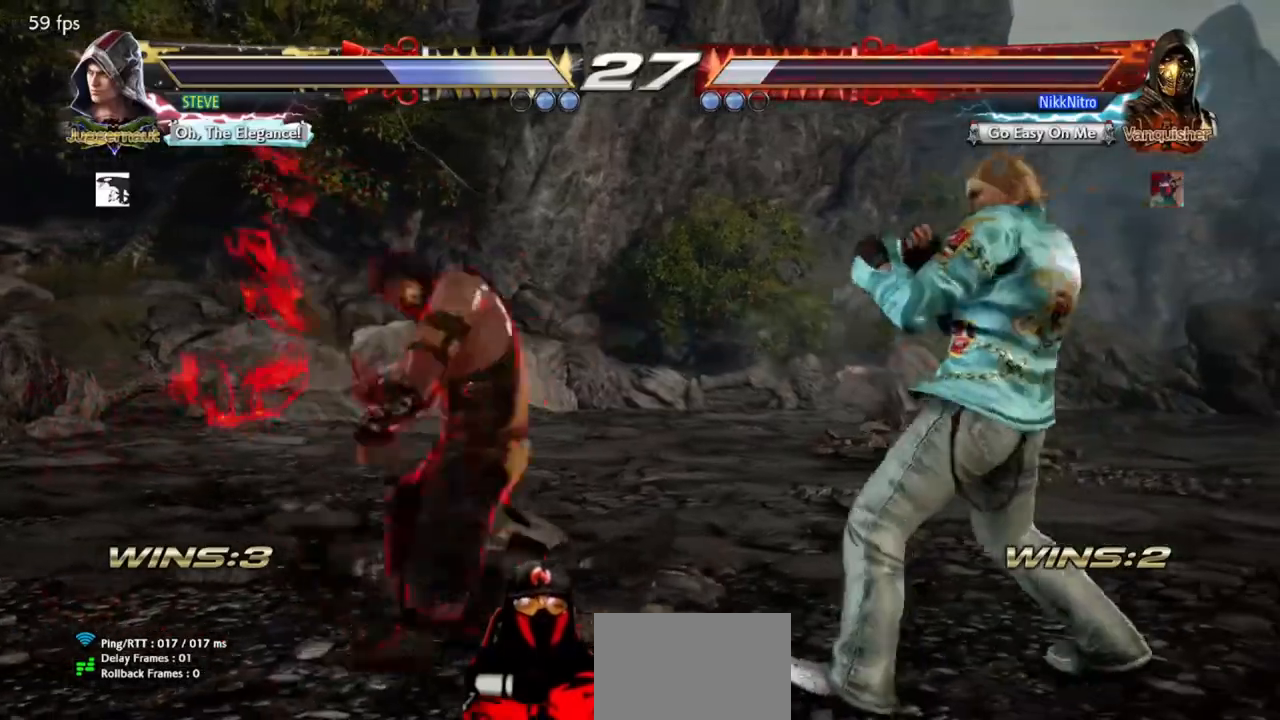
{"buttons": ["DPAD_RIGHT"], "events": [[67, "CROSS", "down"], [150, "CROSS", "up"], [217, "CROSS", "down"], [267, "CROSS", "up"], [333, "CROSS", "down"], [383, "CROSS", "up"]]}
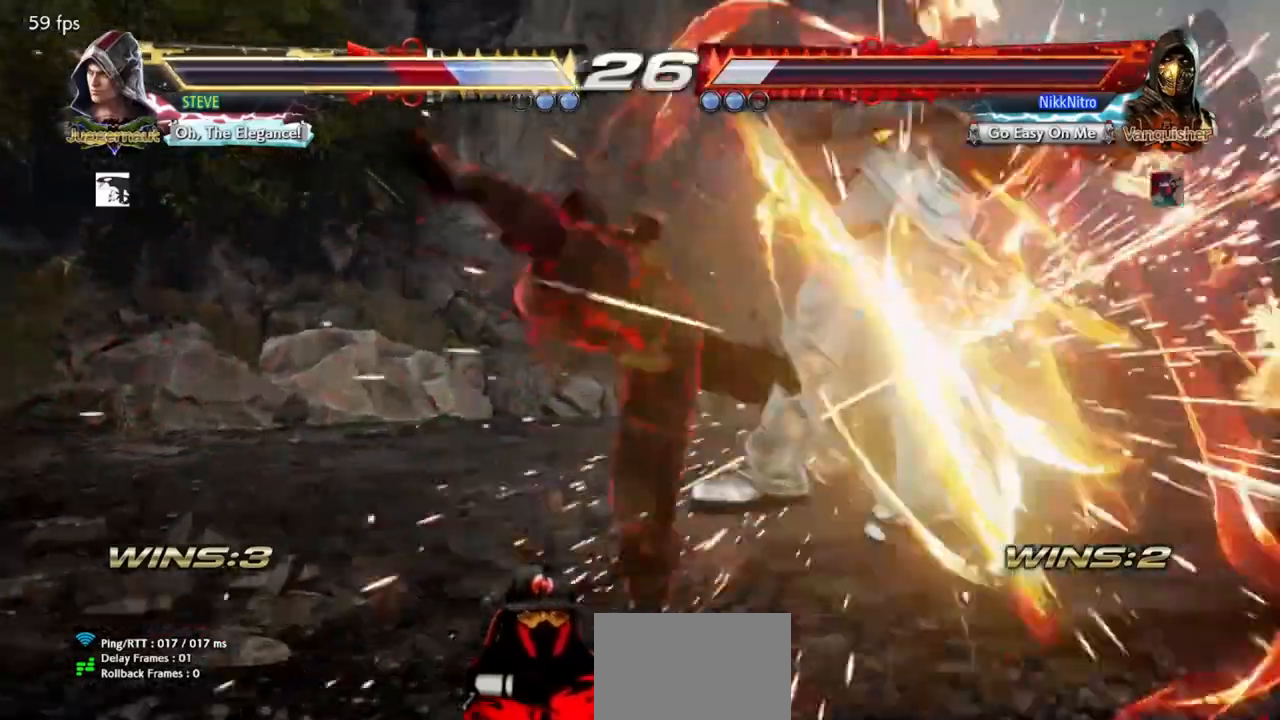
{"buttons": [], "events": [[33, "DPAD_RIGHT", "up"], [367, "DPAD_RIGHT", "down"], [383, "DPAD_DOWN", "down"], [400, "SQUARE", "down"], [450, "SQUARE", "up"], [483, "DPAD_DOWN", "up"], [483, "DPAD_RIGHT", "up"]]}
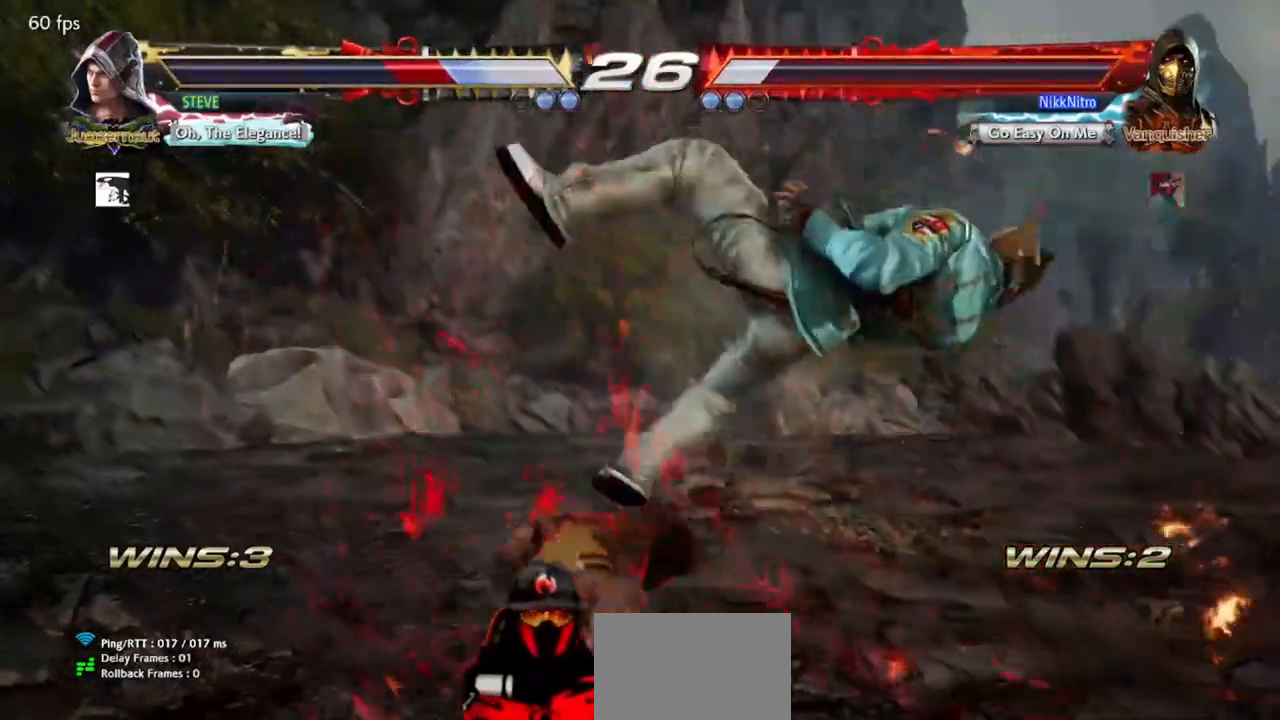
{"buttons": ["DPAD_DOWN", "DPAD_LEFT"], "events": [[150, "DPAD_DOWN", "down"], [200, "DPAD_LEFT", "down"], [383, "TRIANGLE", "down"], [467, "TRIANGLE", "up"]]}
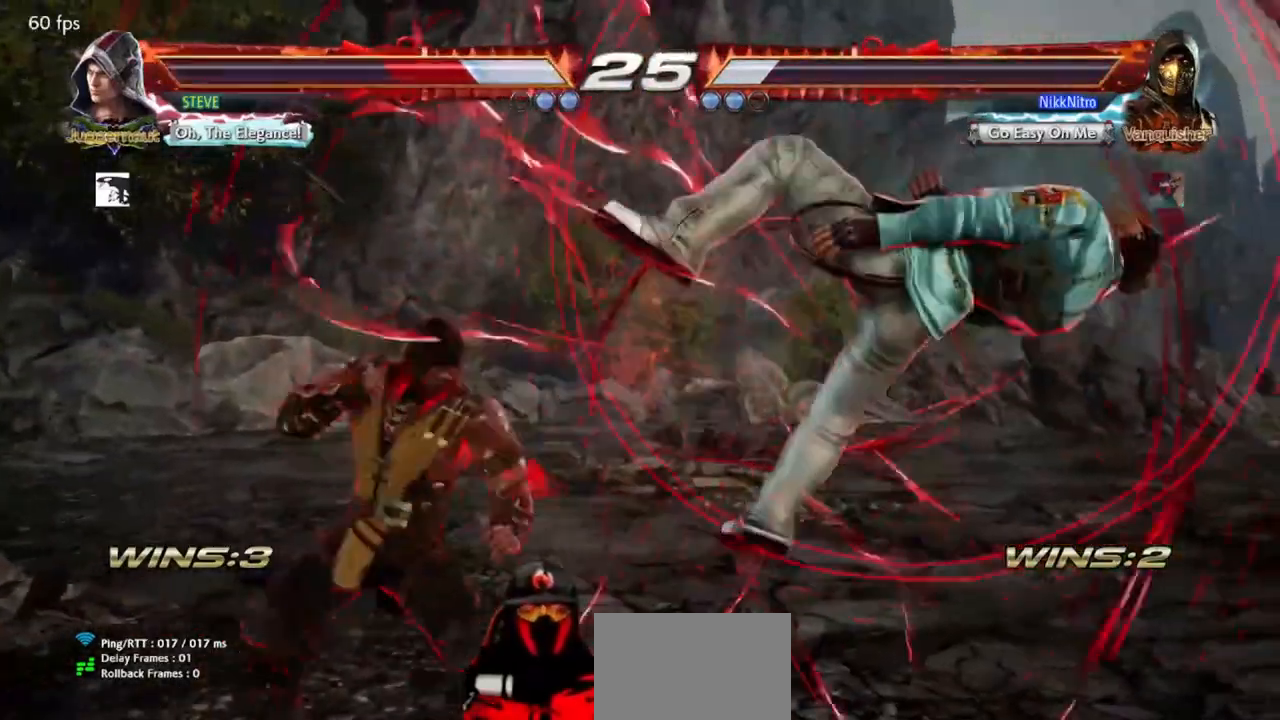
{"buttons": ["DPAD_DOWN"], "events": [[50, "SQUARE", "down"], [83, "SQUARE", "up"], [150, "SQUARE", "down"], [217, "SQUARE", "up"], [233, "DPAD_LEFT", "up"]]}
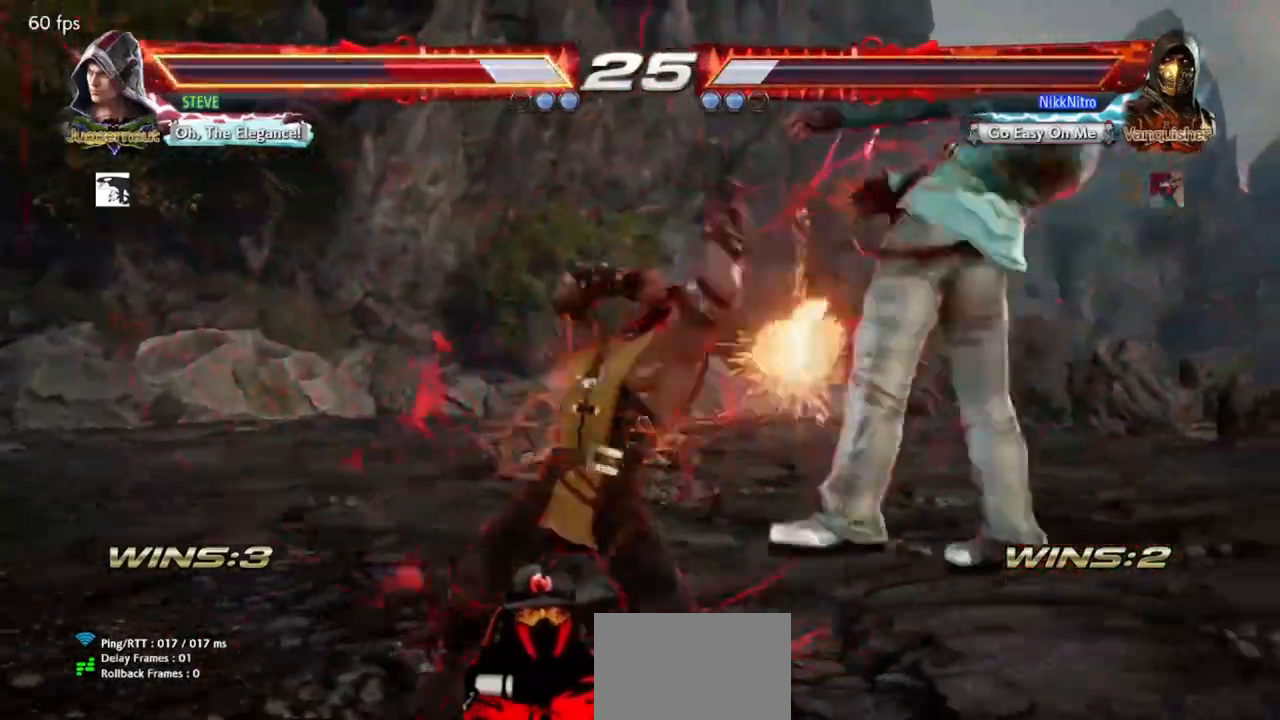
{"buttons": ["SQUARE", "DPAD_DOWN", "DPAD_RIGHT"], "events": [[117, "DPAD_RIGHT", "down"], [200, "TRIANGLE", "down"], [283, "TRIANGLE", "up"], [350, "SQUARE", "down"], [417, "SQUARE", "up"], [483, "SQUARE", "down"]]}
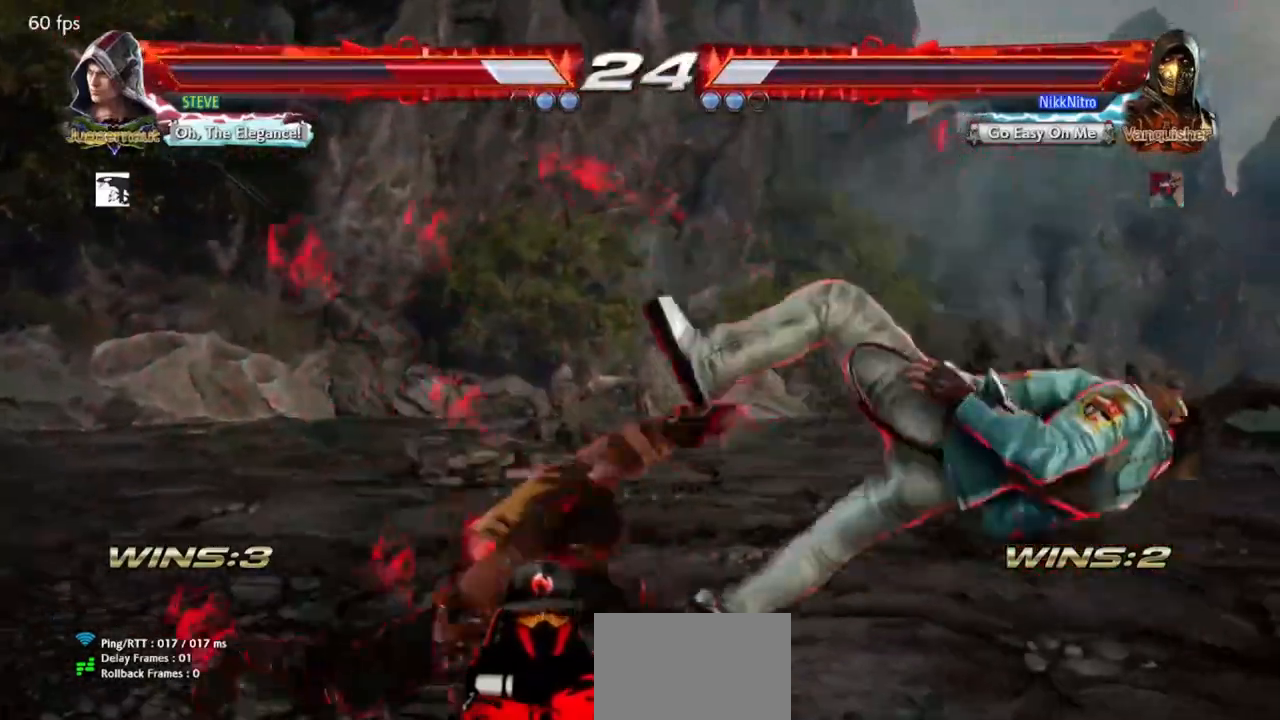
{"buttons": ["DPAD_DOWN"], "events": [[50, "SQUARE", "up"], [100, "SQUARE", "down"], [183, "SQUARE", "up"], [217, "DPAD_RIGHT", "up"]]}
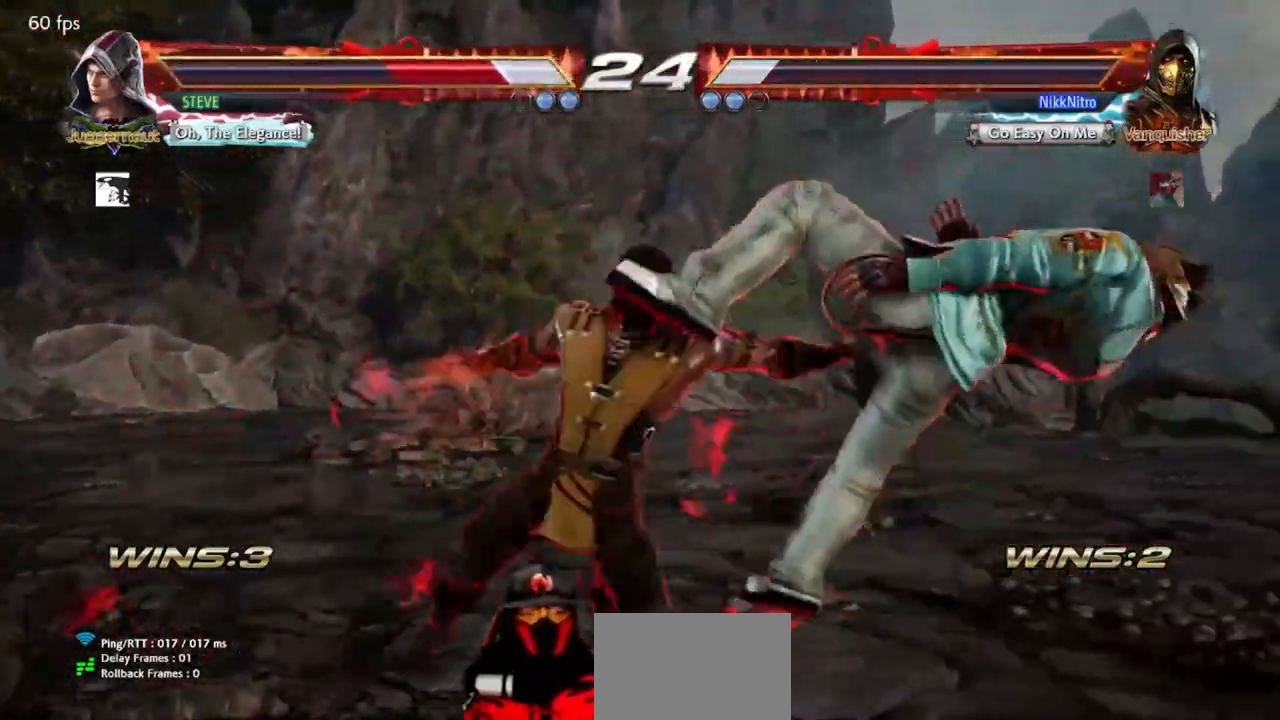
{"buttons": ["DPAD_RIGHT"], "events": [[300, "DPAD_DOWN", "up"], [300, "DPAD_RIGHT", "down"], [367, "DPAD_DOWN", "down"], [367, "DPAD_RIGHT", "up"], [450, "DPAD_DOWN", "up"], [450, "DPAD_RIGHT", "down"]]}
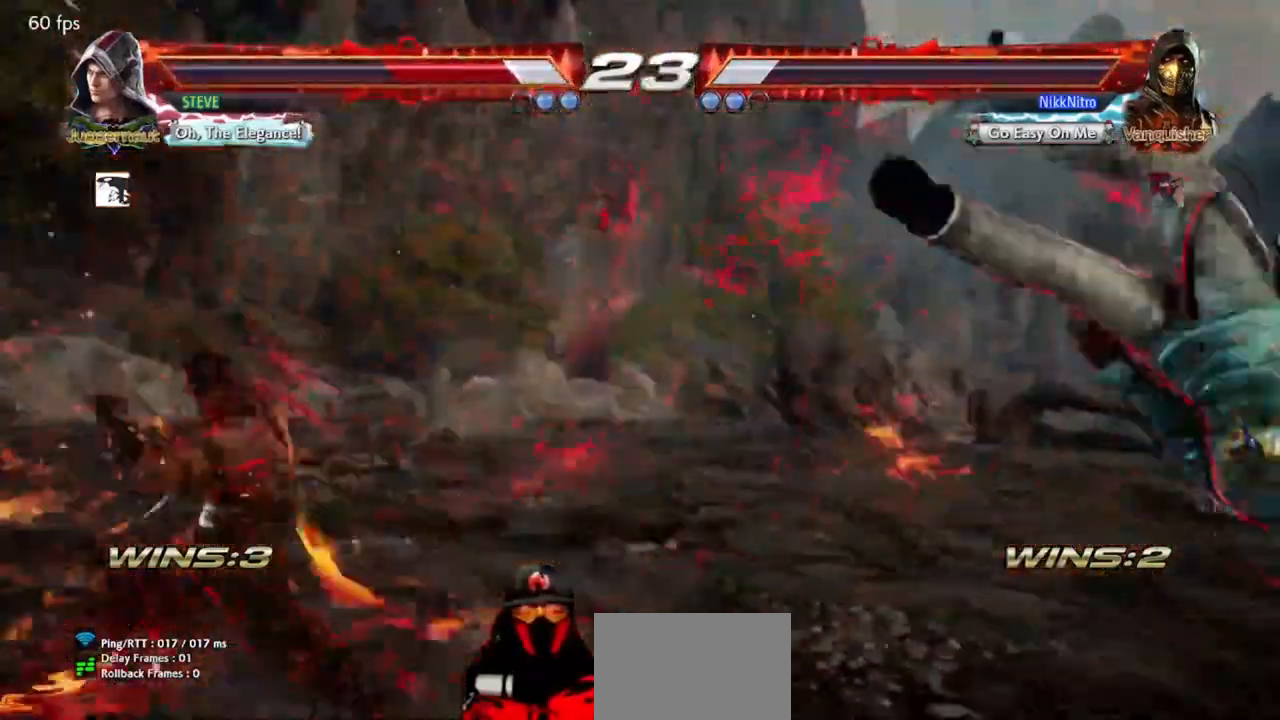
{"buttons": ["DPAD_RIGHT"], "events": [[300, "L2", "down"], [350, "L2", "up"]]}
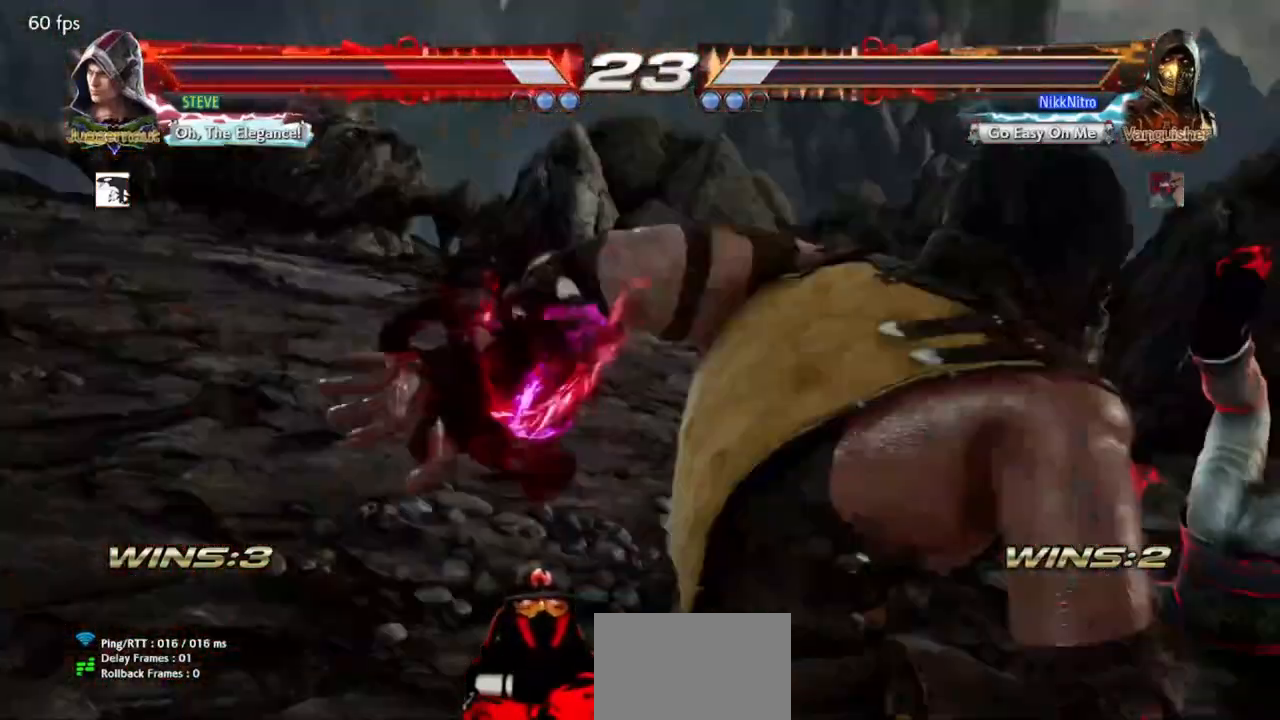
{"buttons": [], "events": [[183, "DPAD_RIGHT", "up"]]}
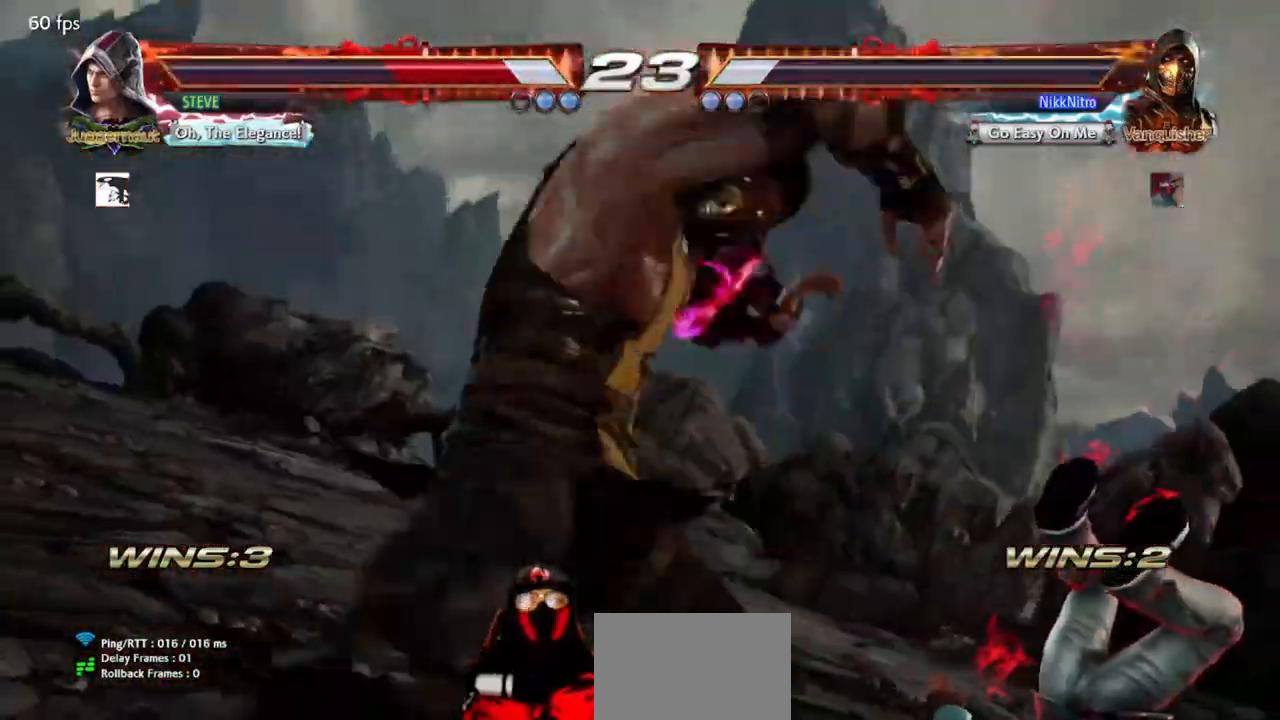
{"buttons": ["DPAD_RIGHT"], "events": [[83, "DPAD_RIGHT", "down"], [167, "DPAD_RIGHT", "up"], [250, "DPAD_RIGHT", "down"], [333, "DPAD_RIGHT", "up"], [400, "DPAD_RIGHT", "down"]]}
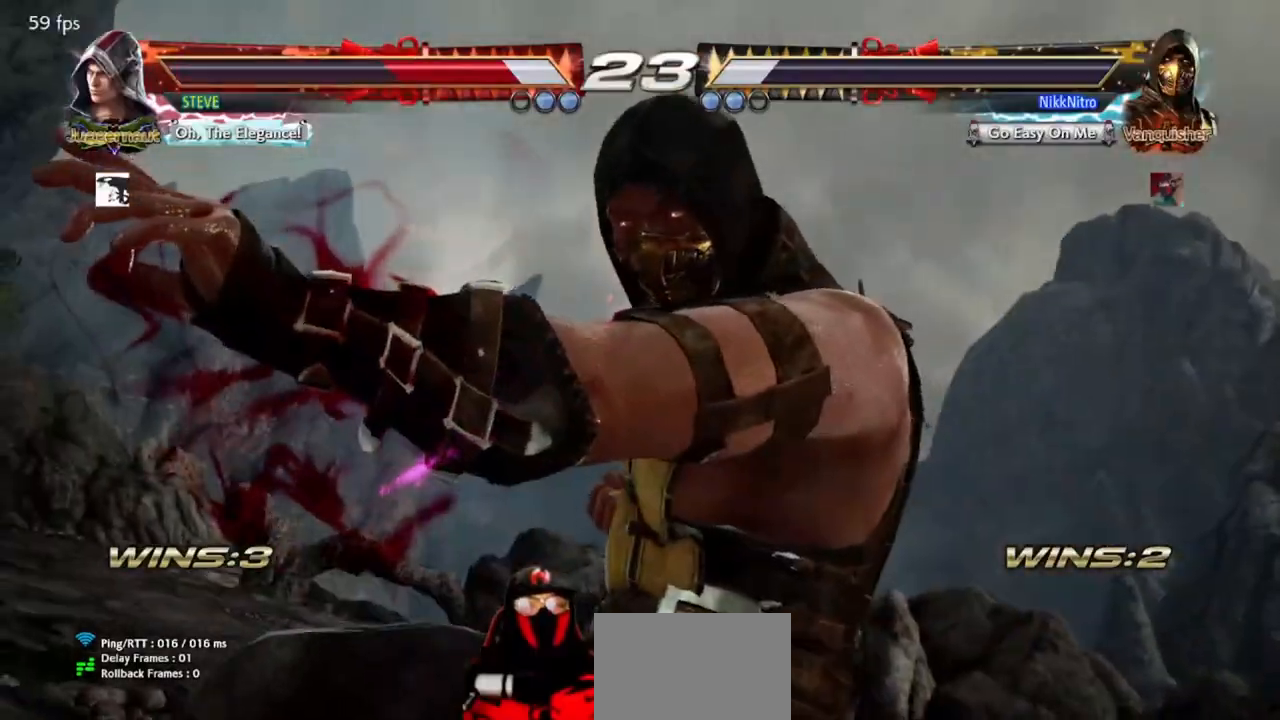
{"buttons": ["DPAD_RIGHT"], "events": []}
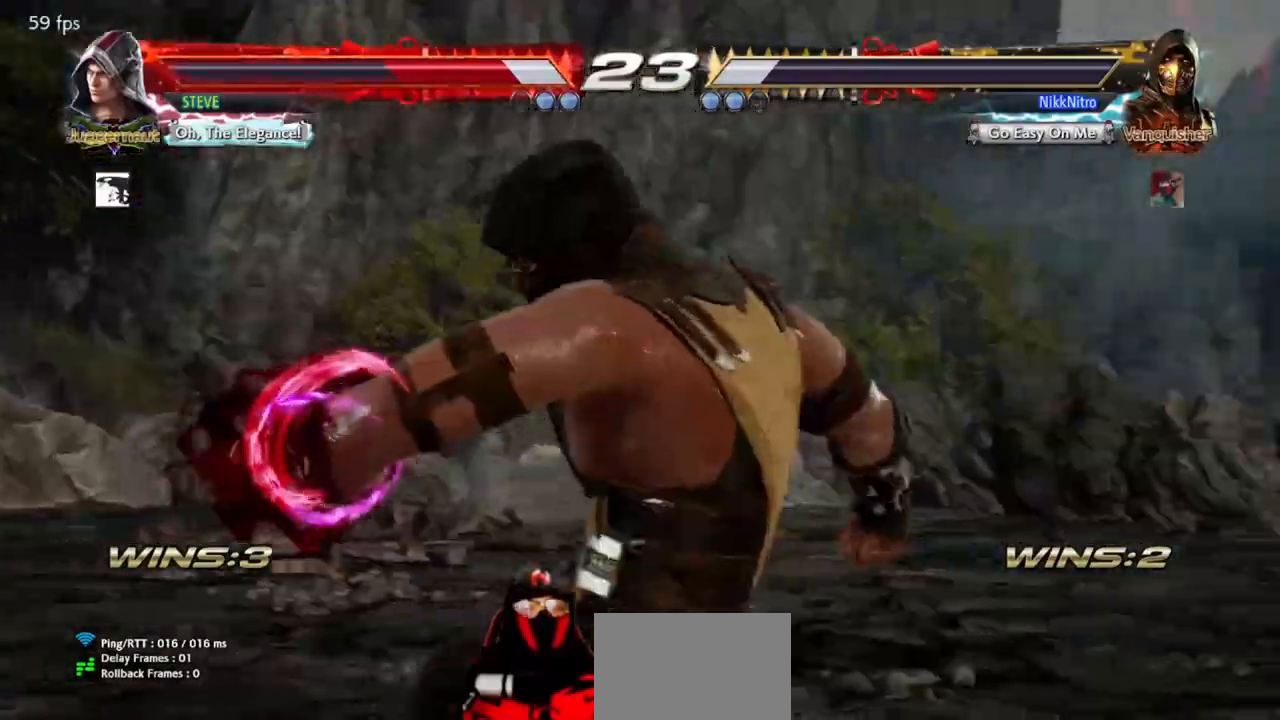
{"buttons": ["DPAD_RIGHT"], "events": []}
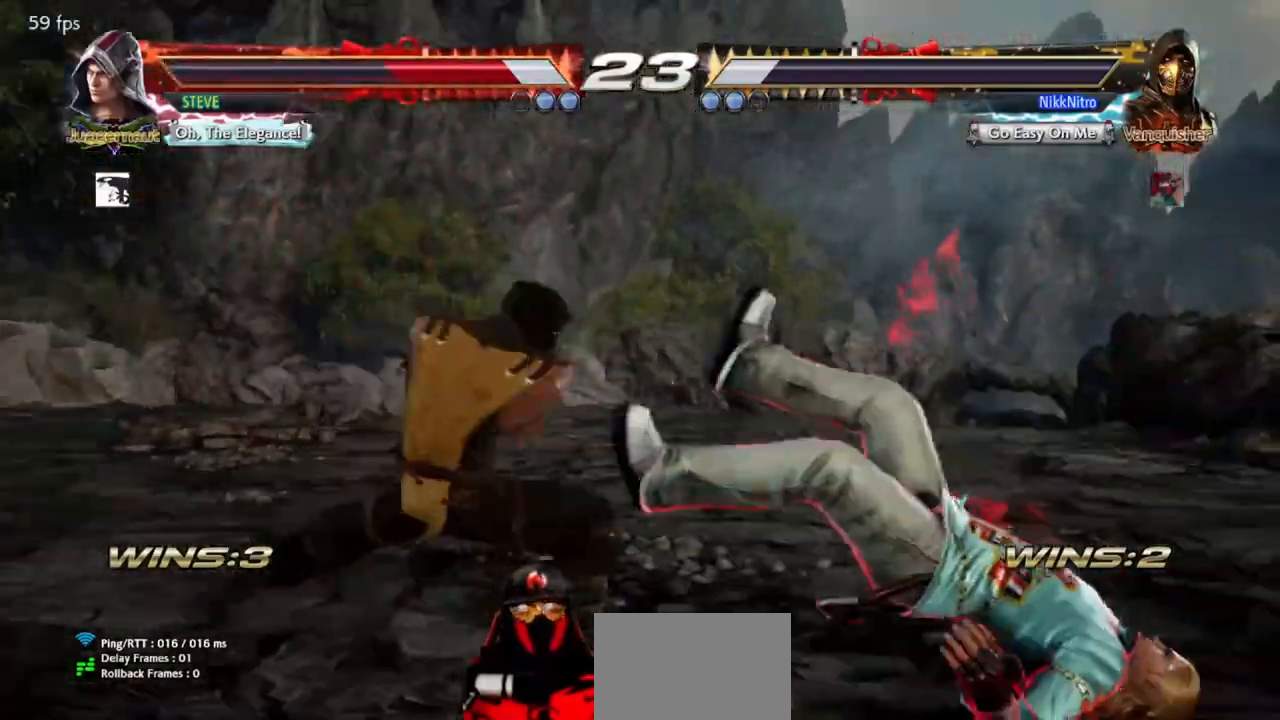
{"buttons": [], "events": [[500, "DPAD_RIGHT", "up"]]}